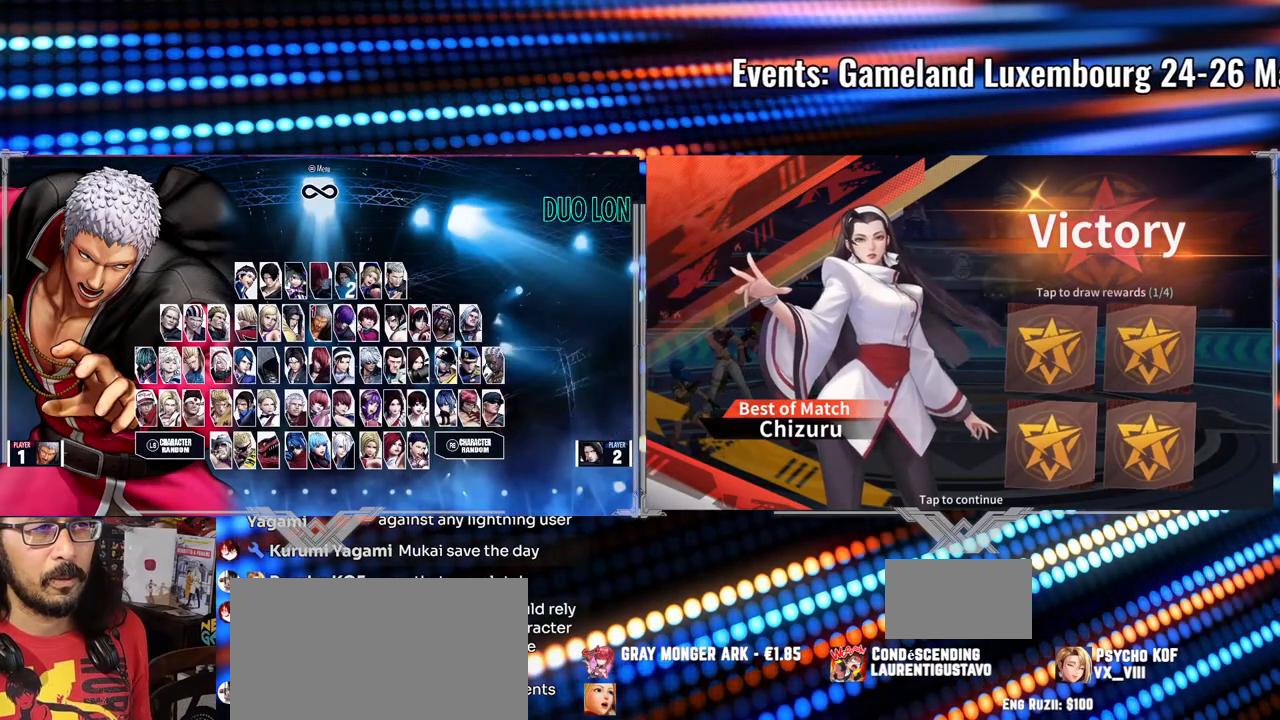
Gameplay with a controller (arcade stick); each line is a JSON object with the inputs held at the frame after it. "events" lists button and stick changes between this image and that frame as [ms after this image, input, new state], when the widget could be followed in between. Not read: L3 R3.
{"buttons": [], "left_stick": "left", "events": [[183, "left_stick", "left"], [283, "left_stick", "center"], [433, "left_stick", "left"]]}
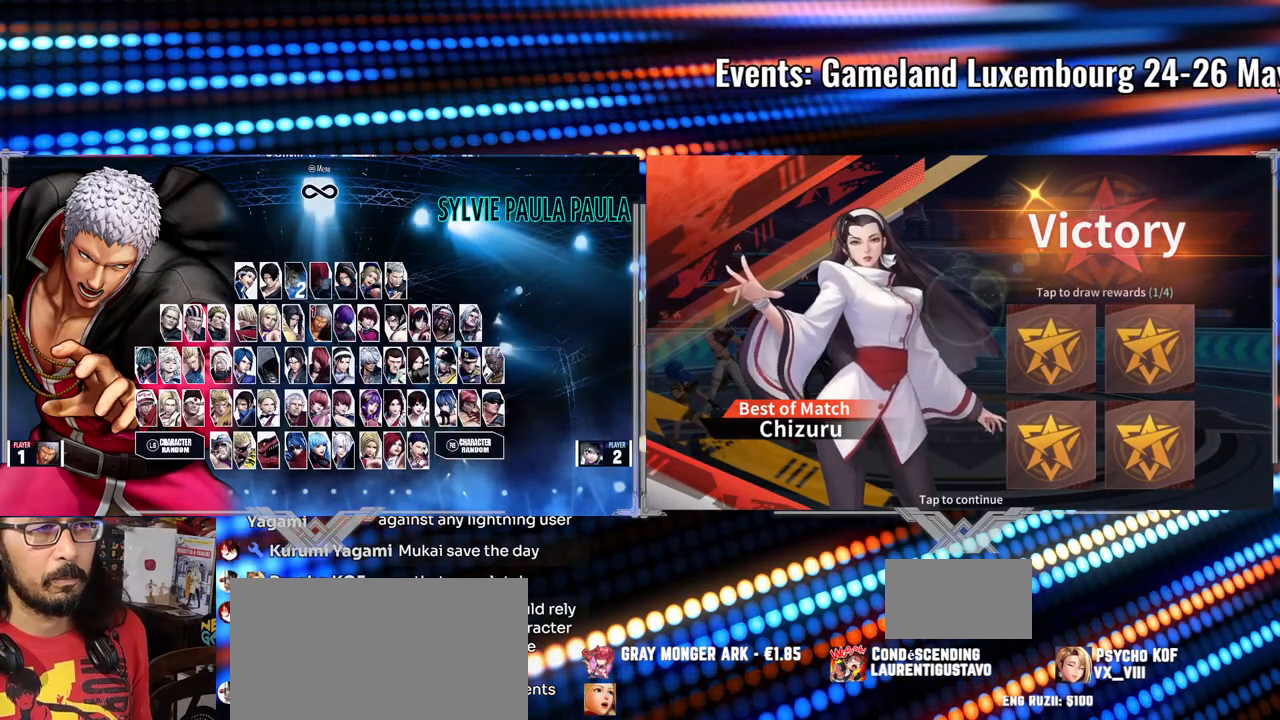
{"buttons": [], "left_stick": "center", "events": [[33, "left_stick", "center"]]}
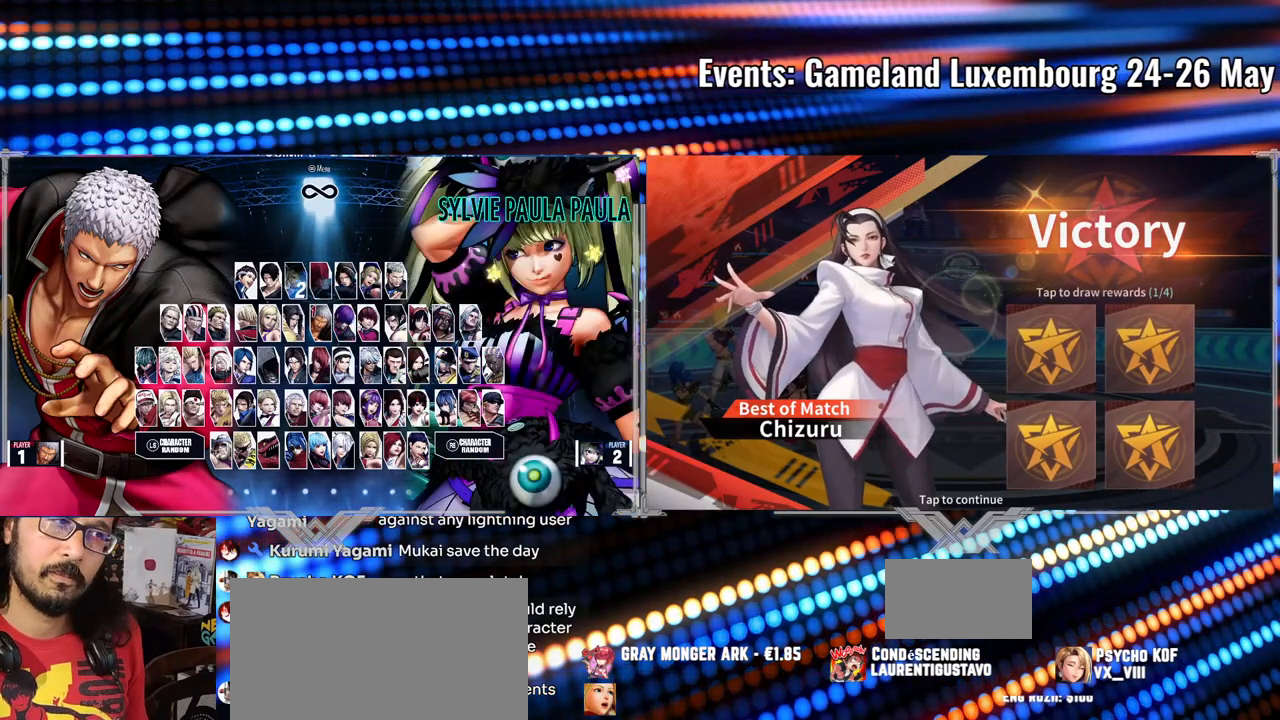
{"buttons": [], "left_stick": "center", "events": []}
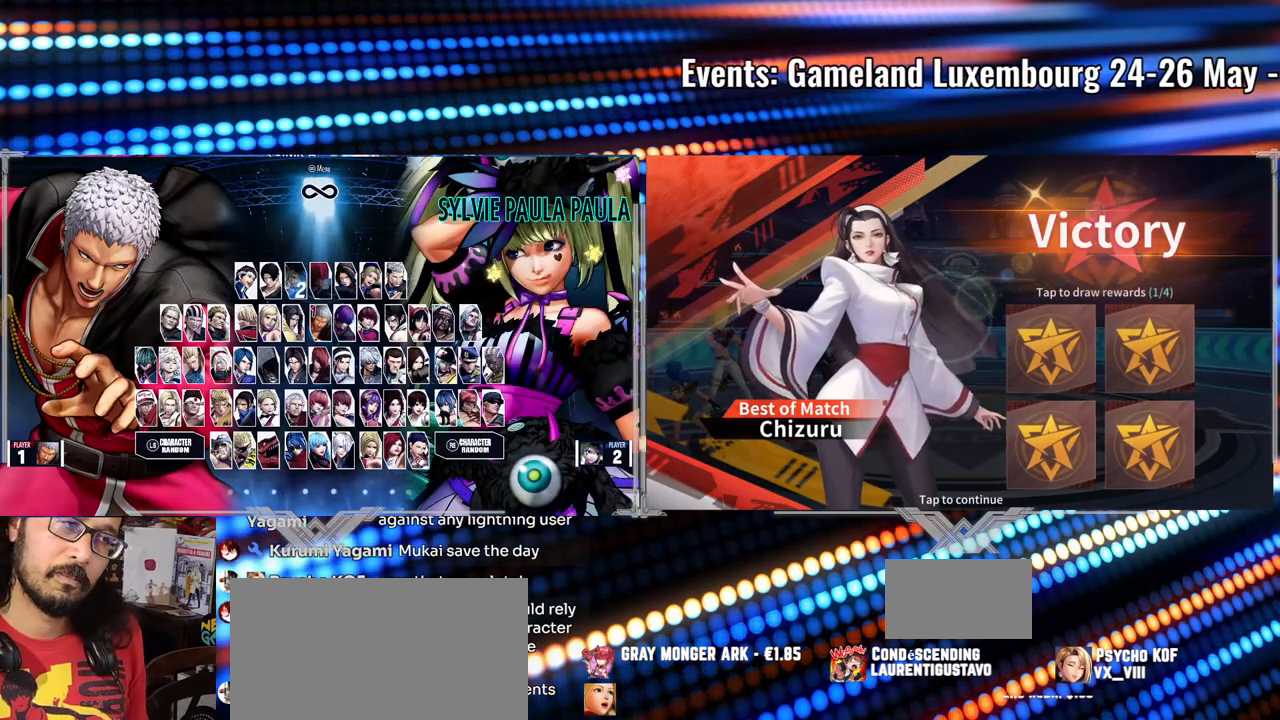
{"buttons": [], "left_stick": "center", "events": [[150, "left_stick", "down"], [283, "left_stick", "center"]]}
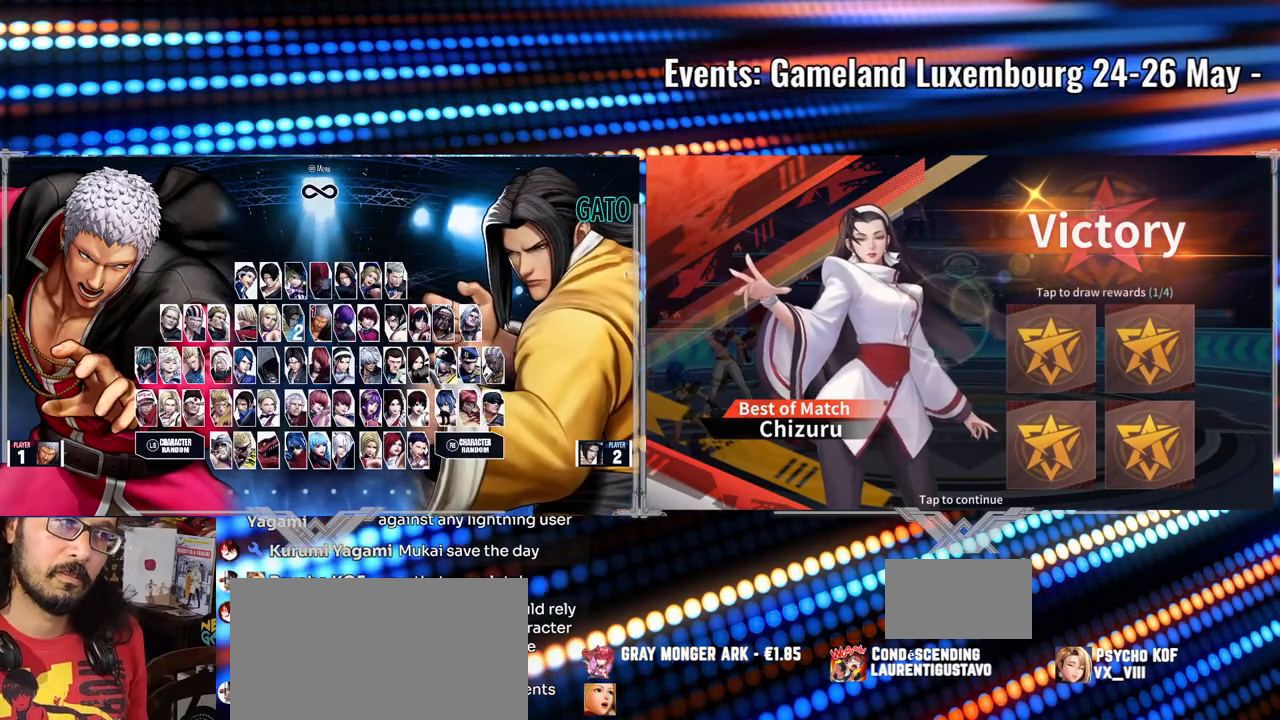
{"buttons": [], "left_stick": "left", "events": [[67, "left_stick", "left"], [150, "left_stick", "center"], [283, "left_stick", "left"], [350, "left_stick", "center"], [450, "left_stick", "left"]]}
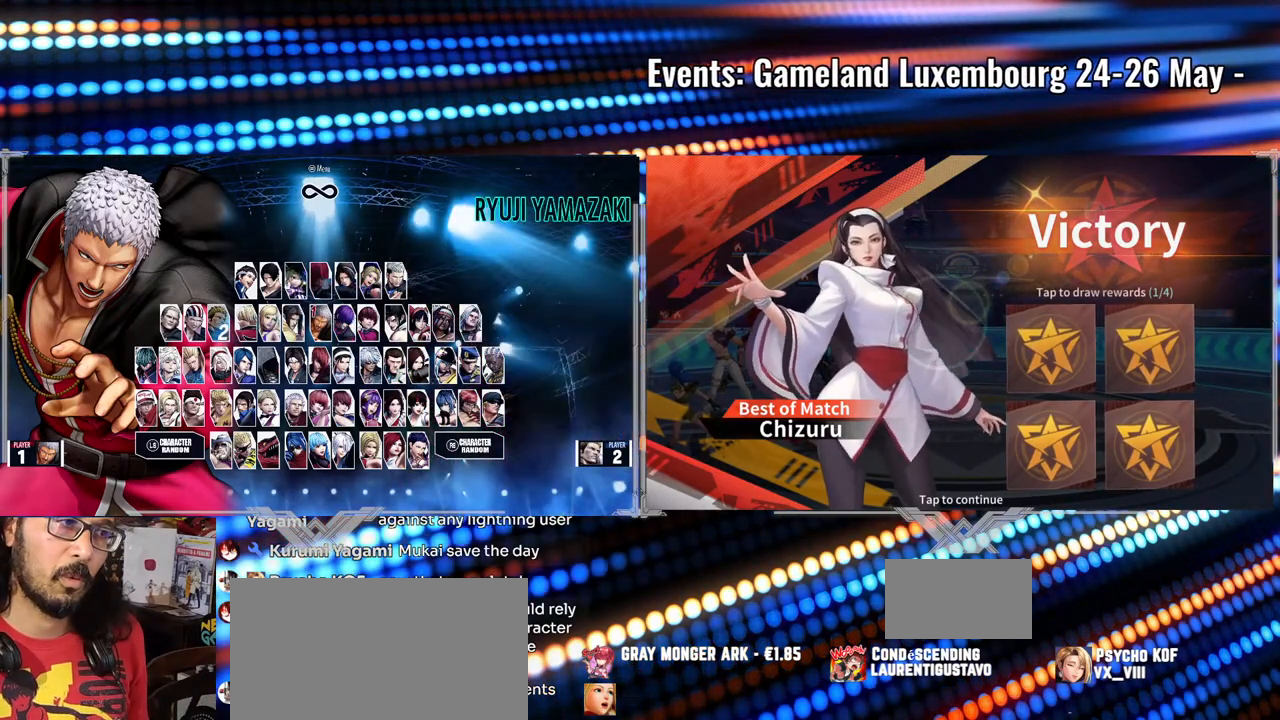
{"buttons": [], "left_stick": "center", "events": [[50, "left_stick", "center"]]}
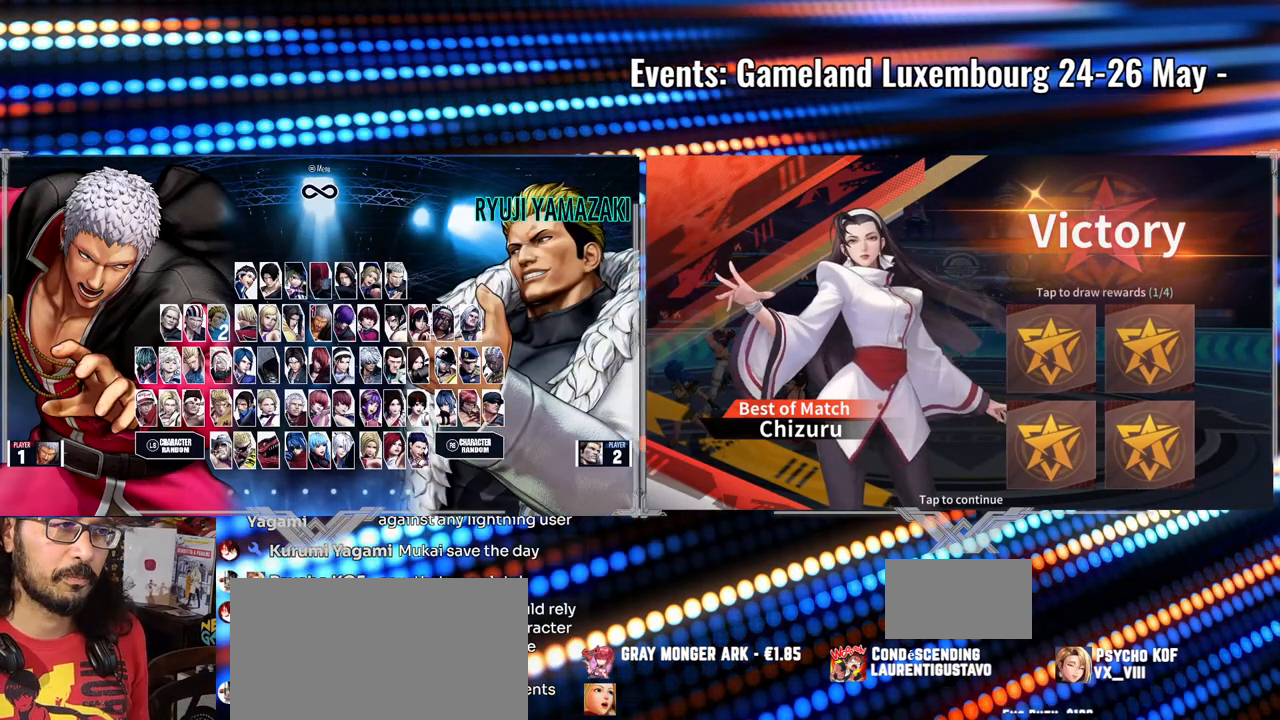
{"buttons": [], "left_stick": "center", "events": [[333, "left_stick", "right"], [467, "left_stick", "center"]]}
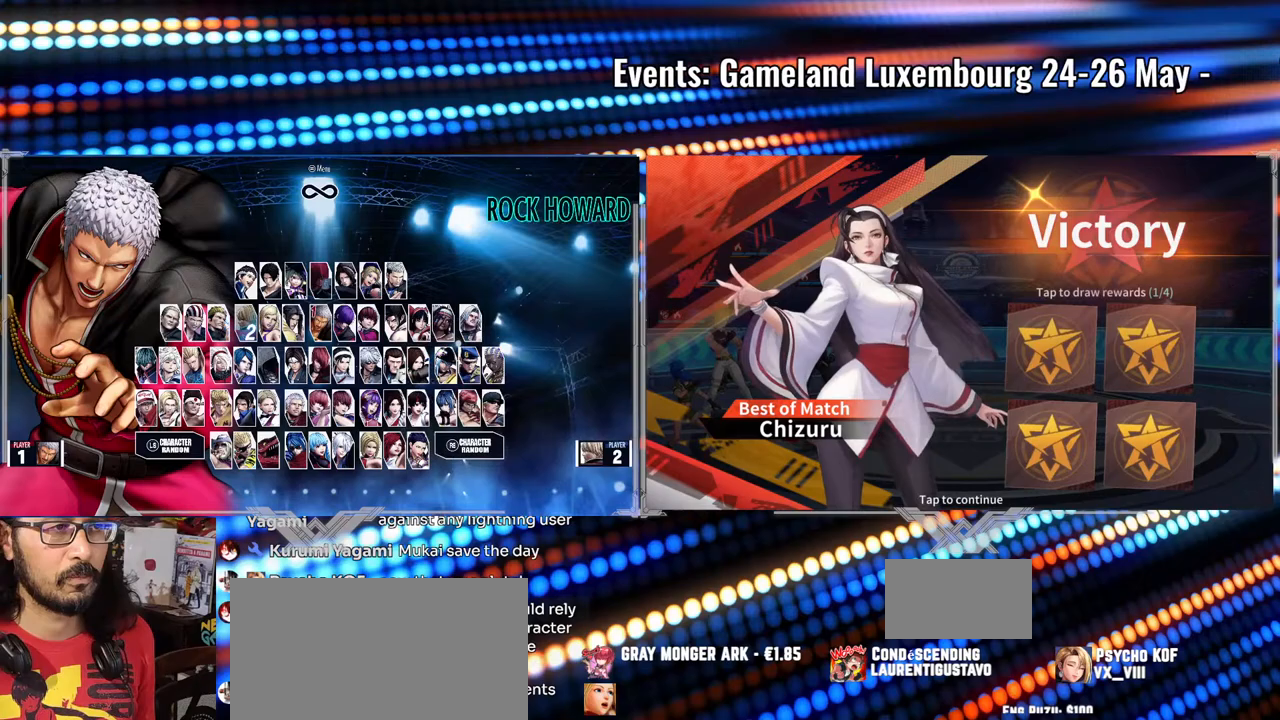
{"buttons": [], "left_stick": "center", "events": []}
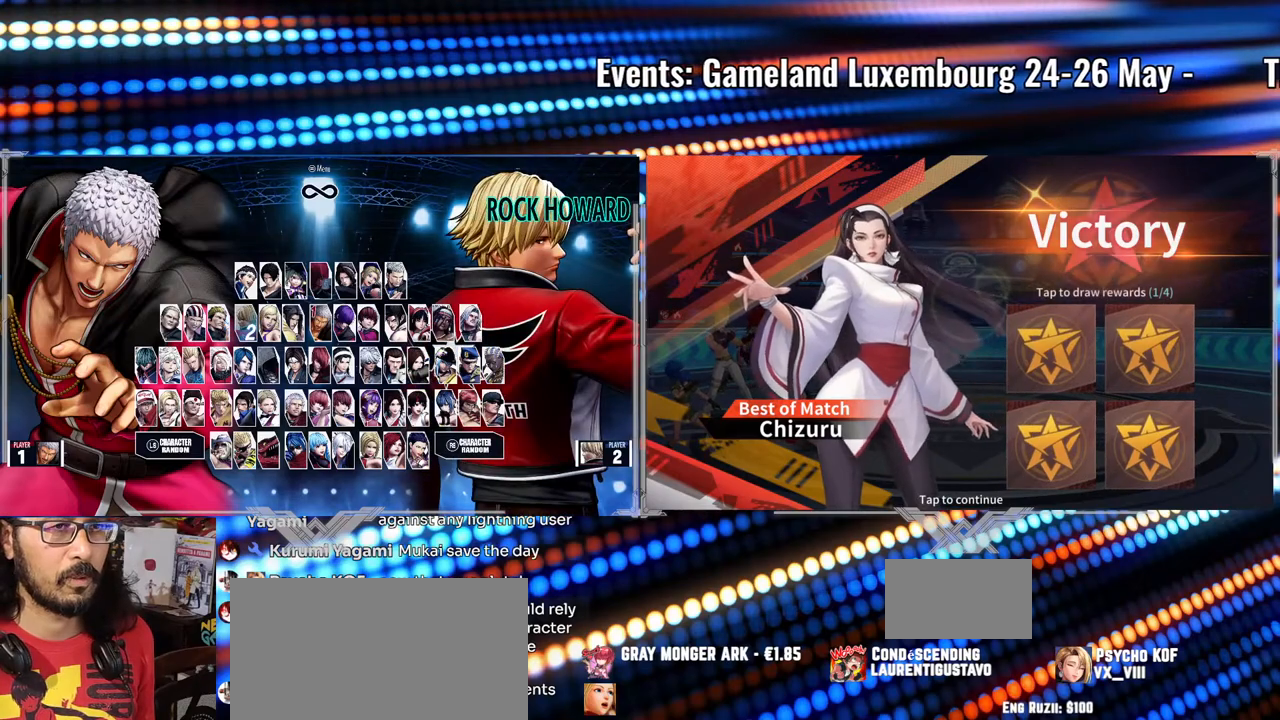
{"buttons": [], "left_stick": "center", "events": [[17, "A", "down"], [117, "A", "up"]]}
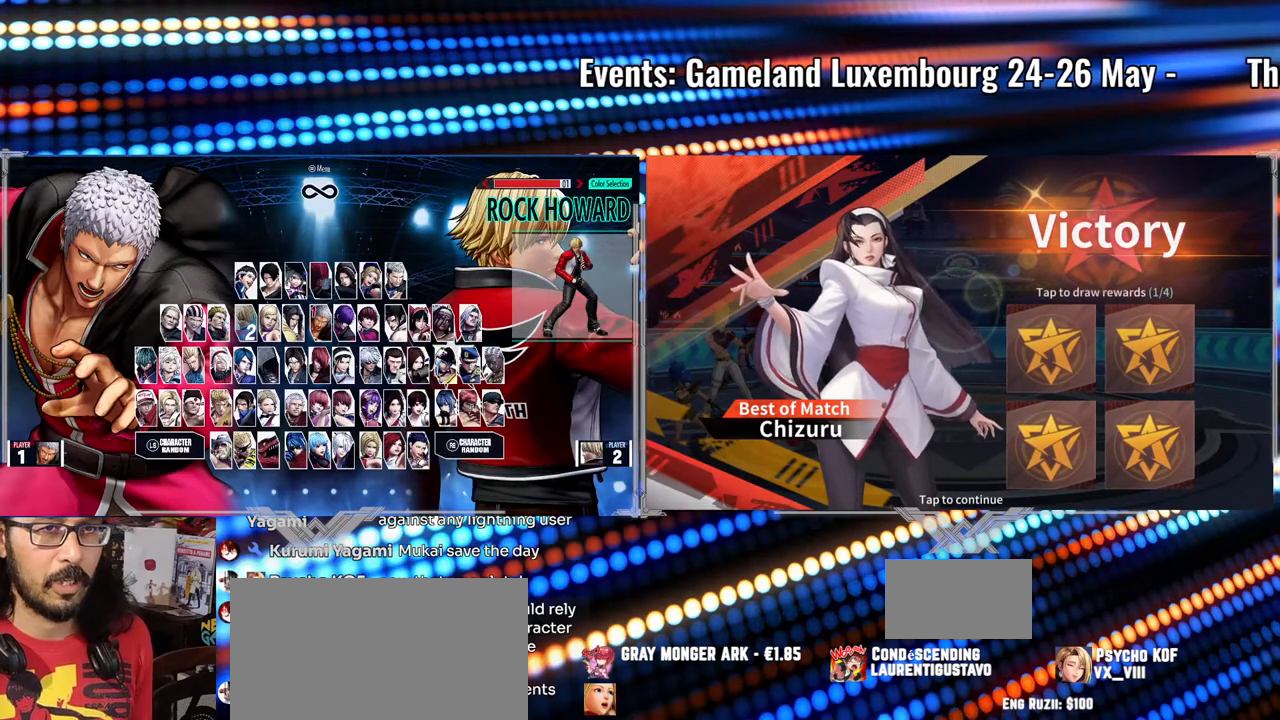
{"buttons": [], "left_stick": "center", "events": []}
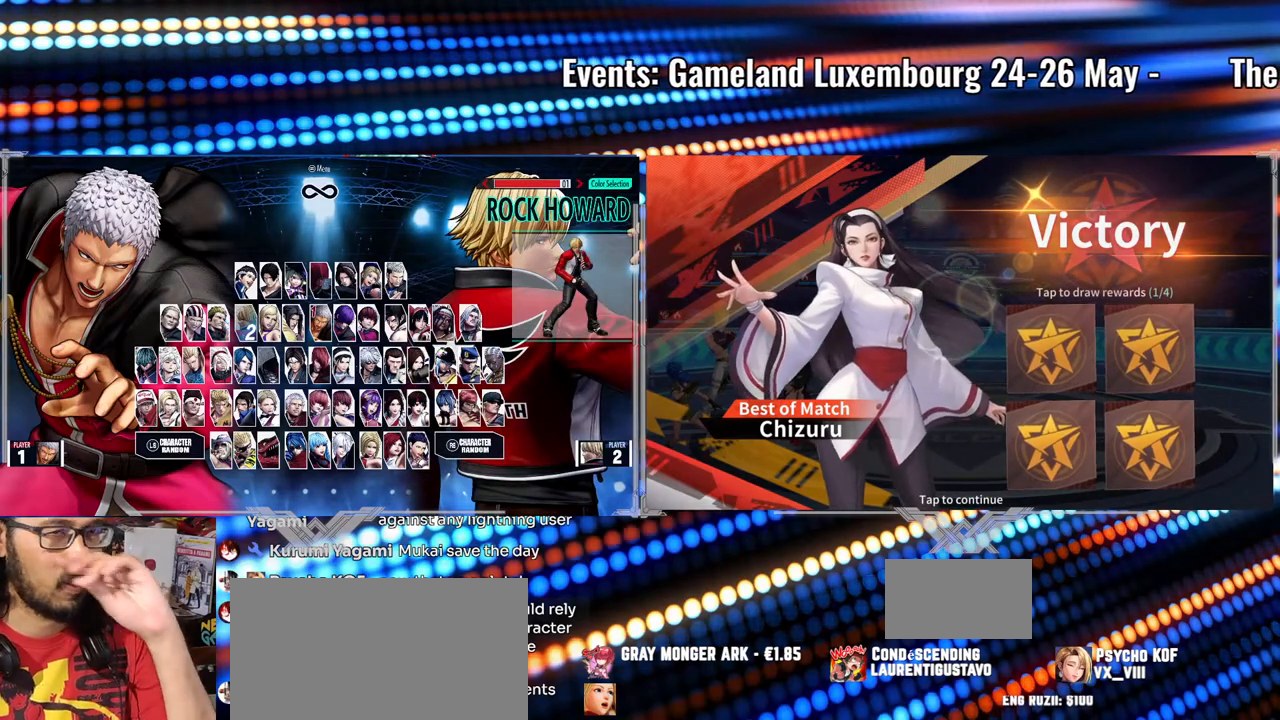
{"buttons": [], "left_stick": "center", "events": []}
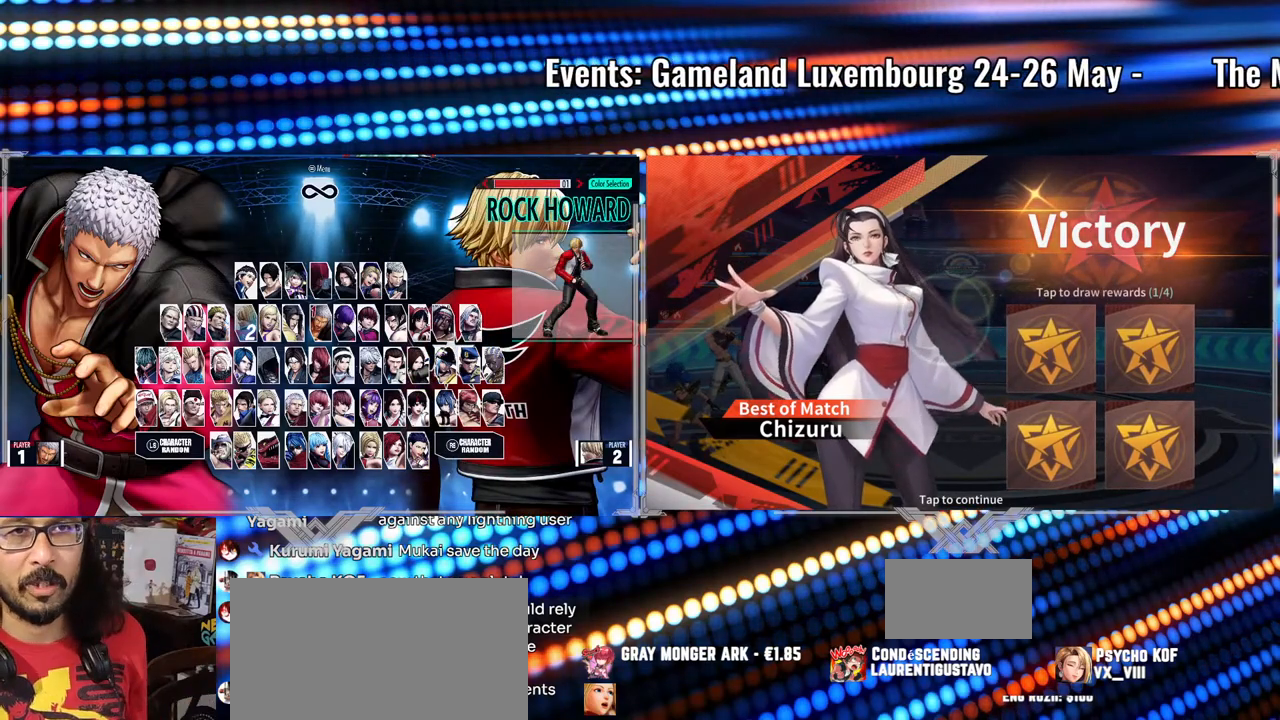
{"buttons": [], "left_stick": "center", "events": [[233, "left_stick", "left"], [283, "left_stick", "center"]]}
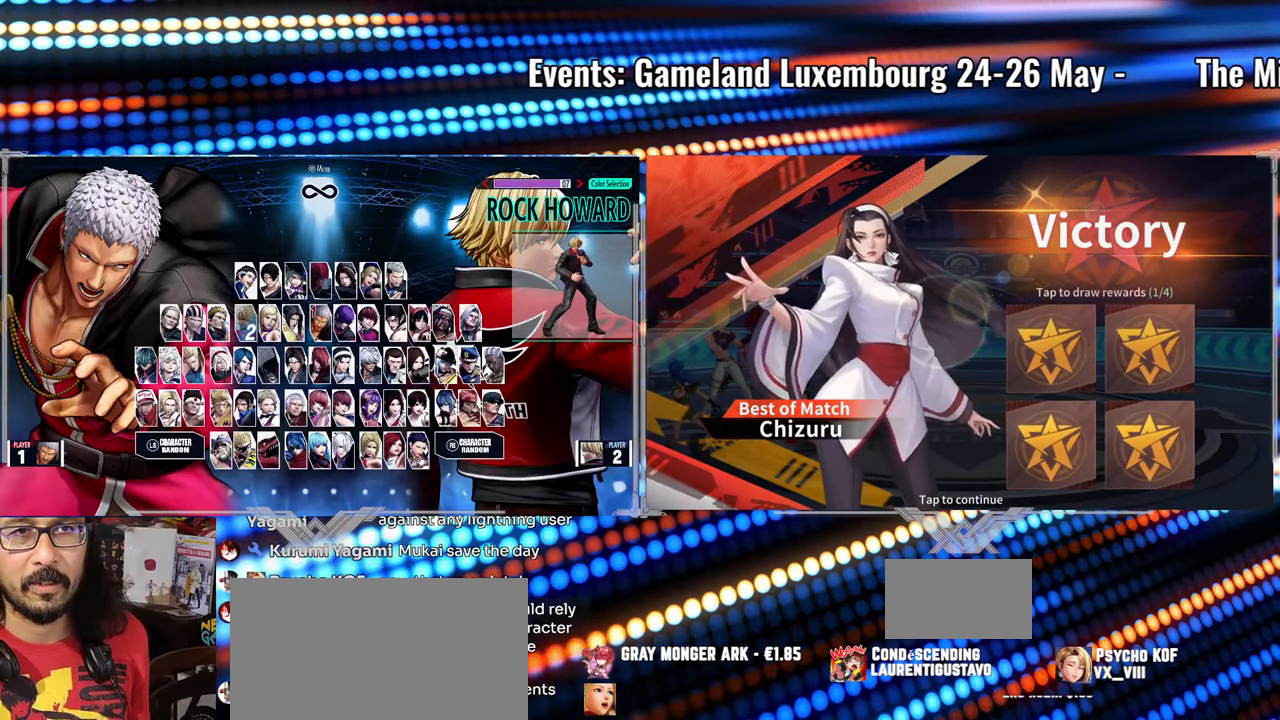
{"buttons": [], "left_stick": "center", "events": [[217, "left_stick", "left"], [317, "left_stick", "center"]]}
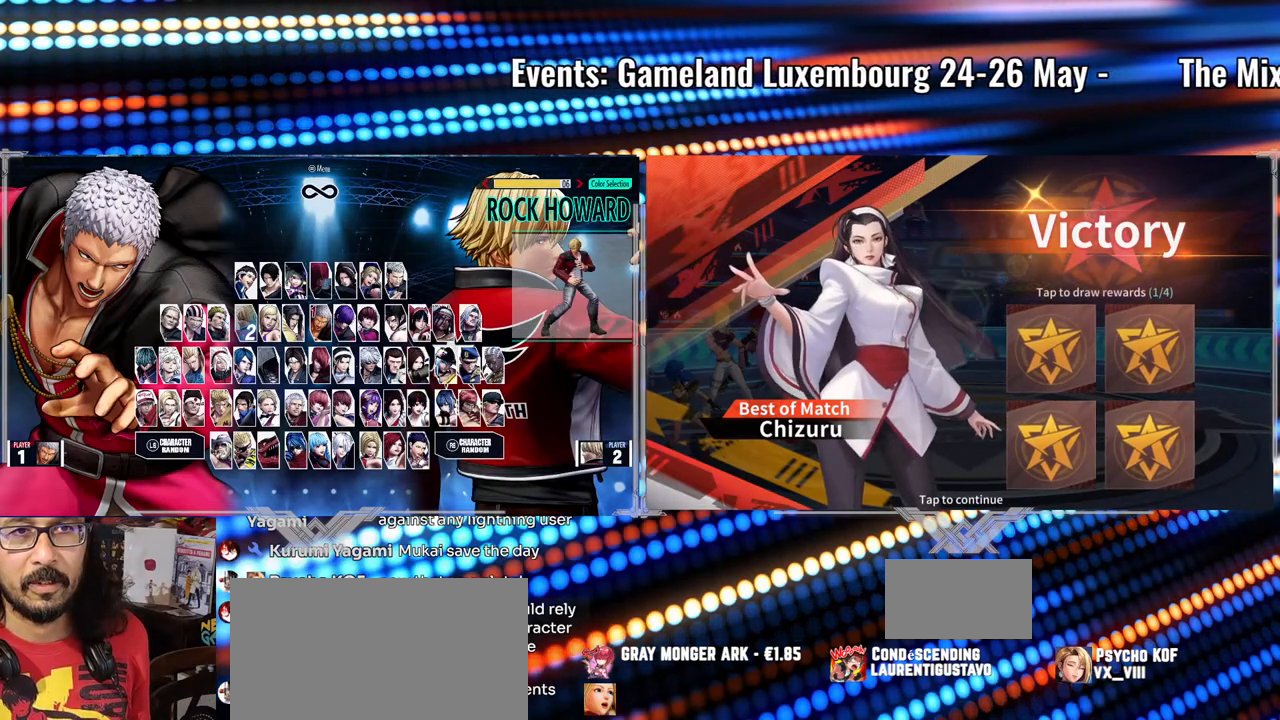
{"buttons": [], "left_stick": "center", "events": []}
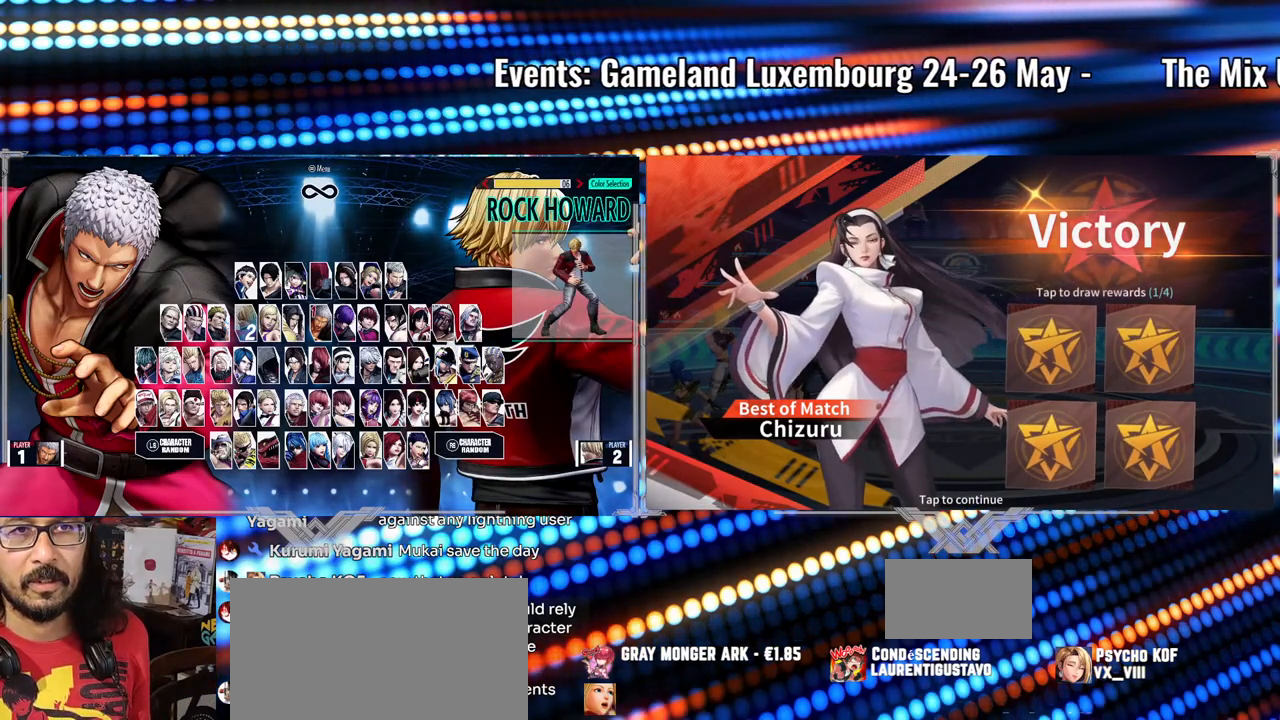
{"buttons": [], "left_stick": "center", "events": [[167, "left_stick", "left"], [267, "left_stick", "center"]]}
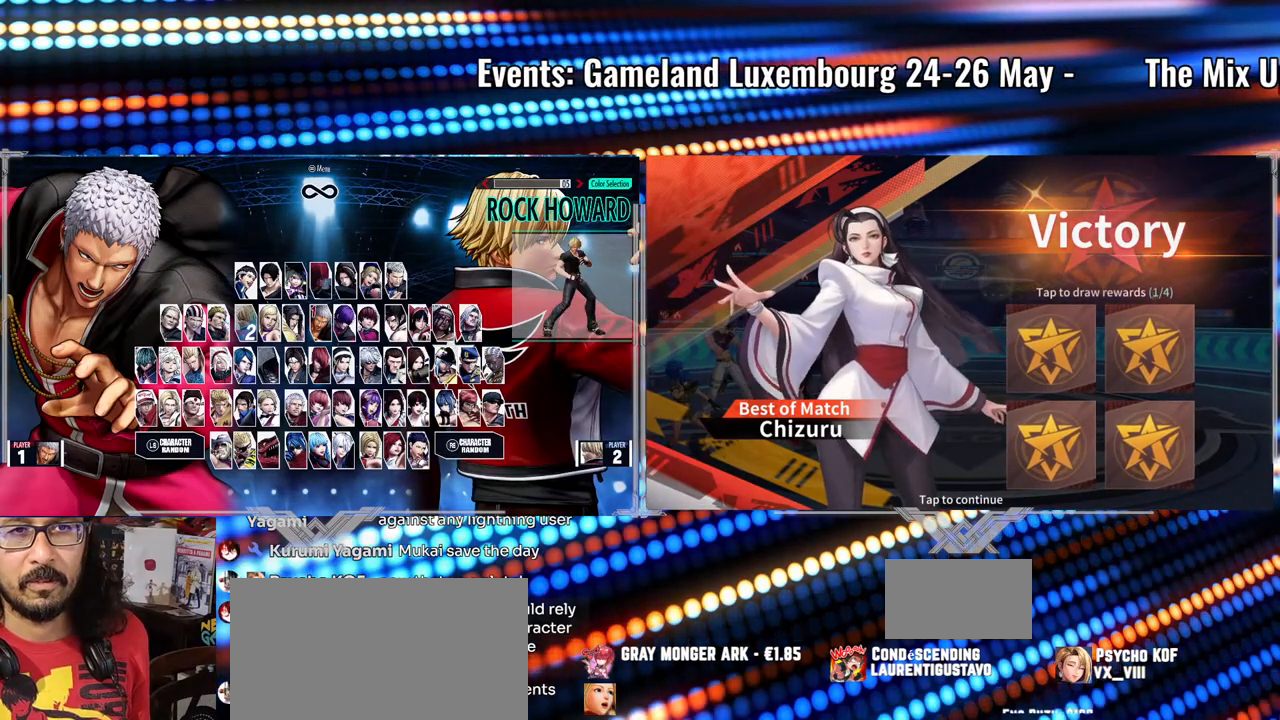
{"buttons": ["A"], "left_stick": "center", "events": [[483, "A", "down"]]}
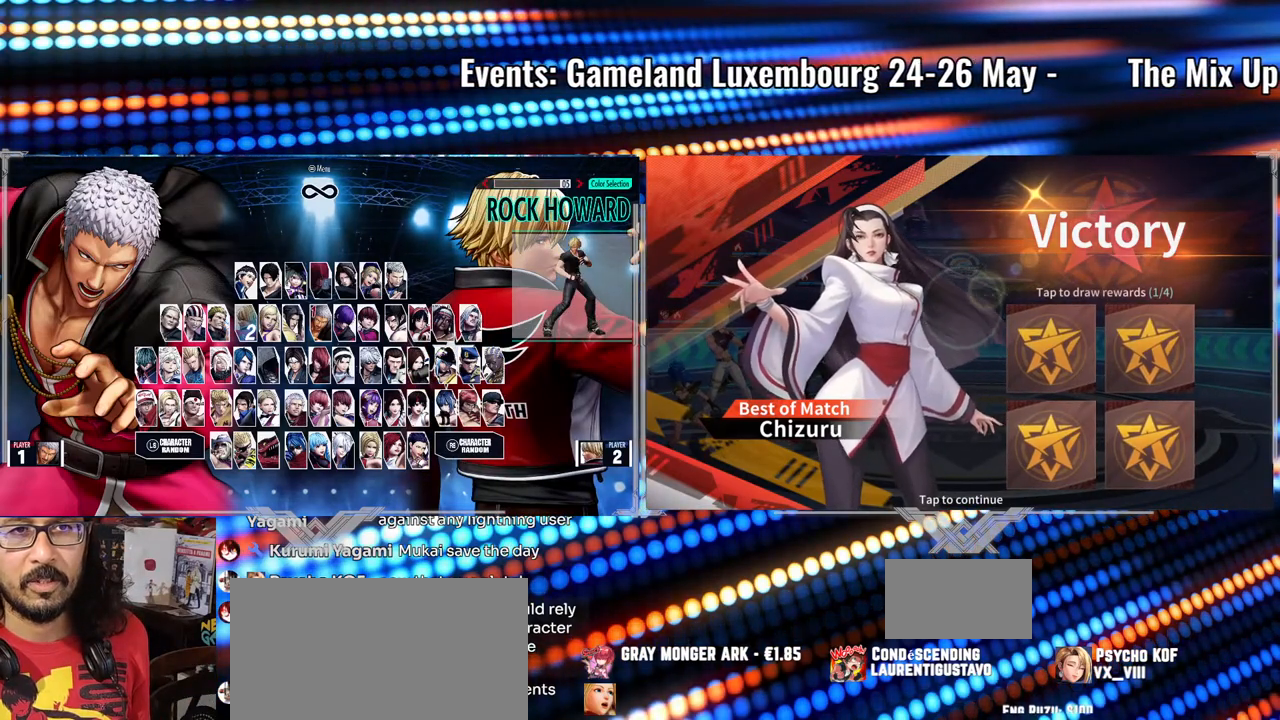
{"buttons": [], "left_stick": "center", "events": [[117, "A", "up"]]}